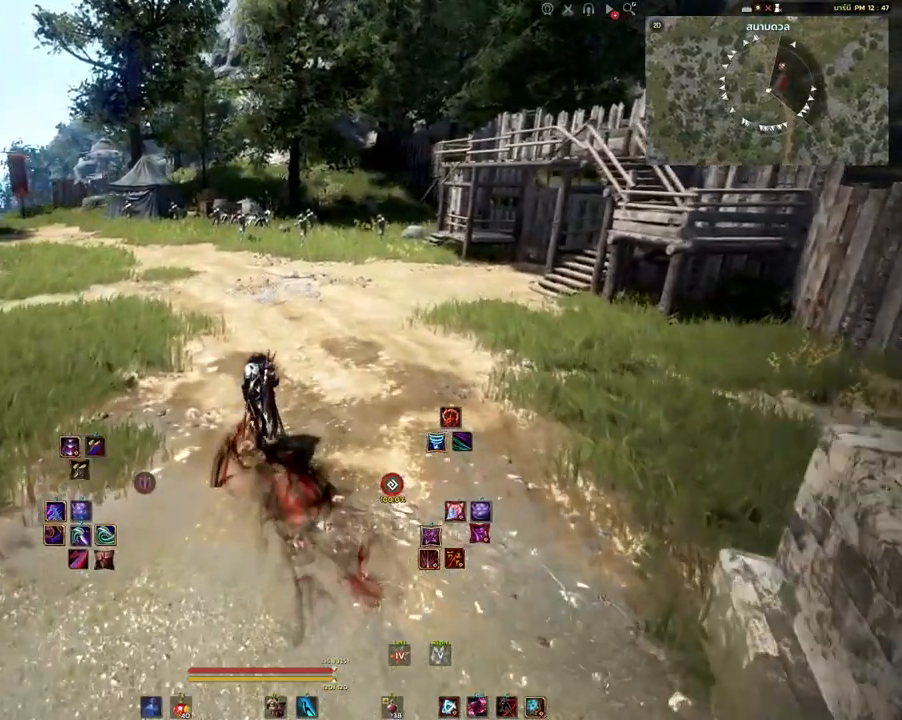
Gameplay with keyboard and mouse; each line is a JSON object with the keys and mouse buttons held at the frame after it. "events" lists presses ("down") and releases ("up") of "a", "d", "e", "f4", "q", "s", "shift", "space", "w", "mouse_left" and "mouse_right" between this image and that frame as [ms after this image, input, new state], when the widget could be followed in between. "mouse_left", "mouse_right" = the "left", "right" buttons of the "mouse" list. No other keys are recorded. Mouse movement is not recorded. Not read: other_keys.
{"keys": [], "mouse": [], "events": [[383, "w", "up"]]}
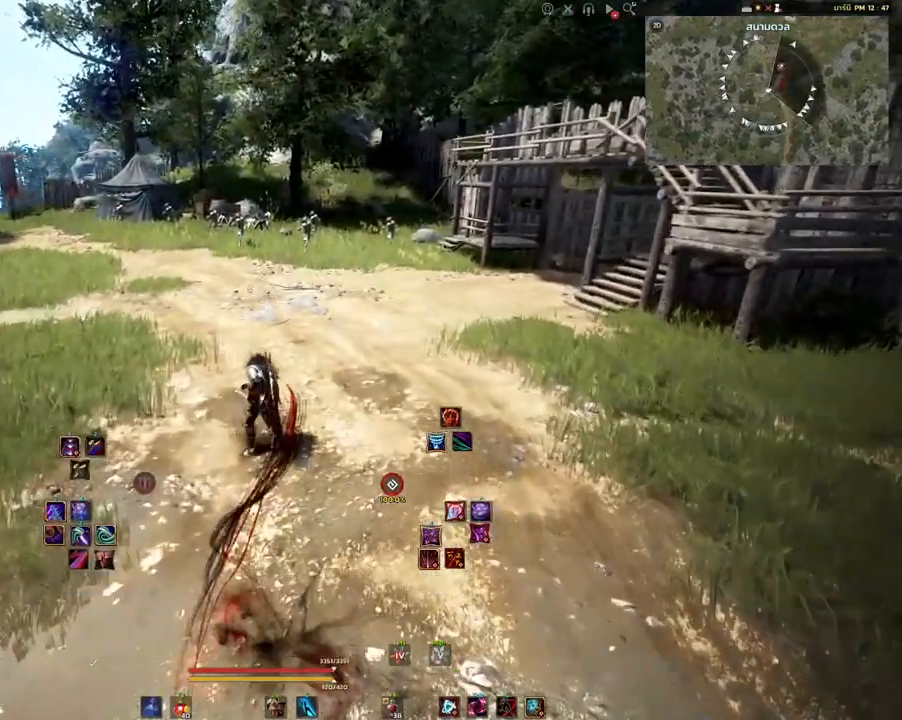
{"keys": [], "mouse": [], "events": []}
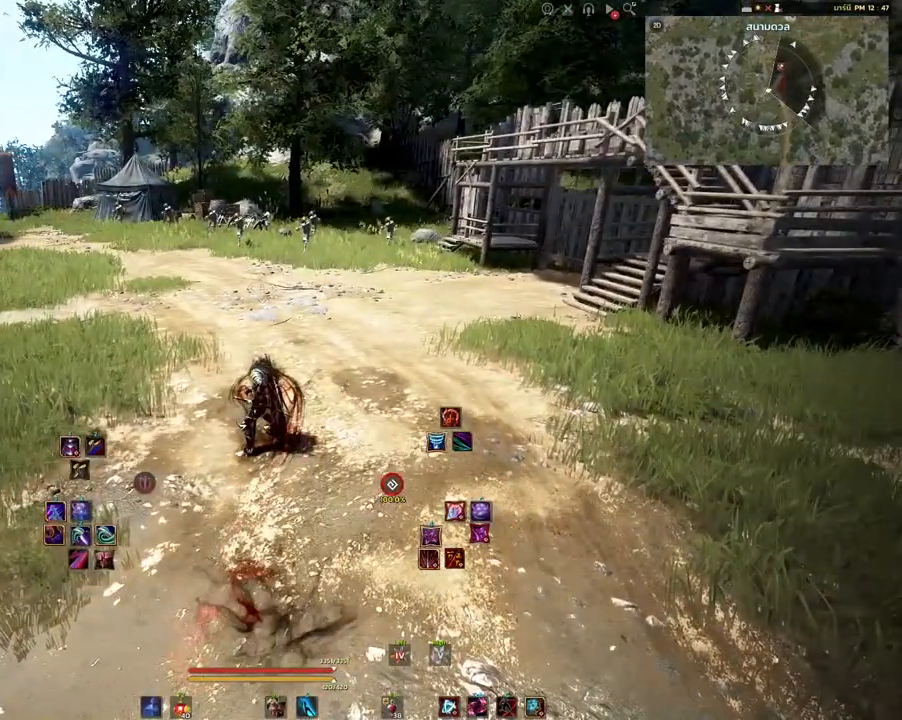
{"keys": [], "mouse": [], "events": []}
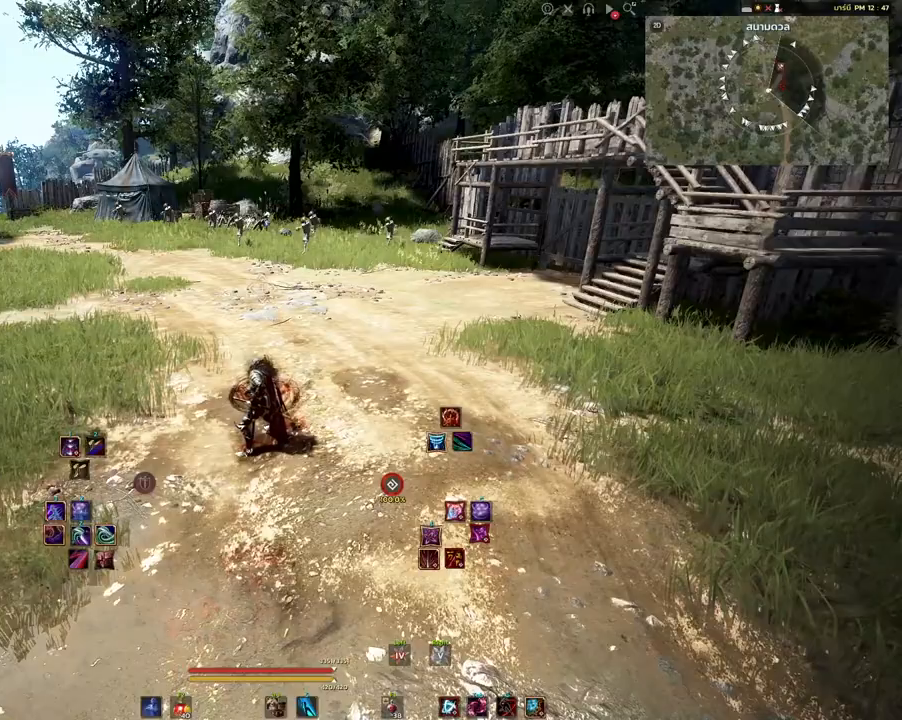
{"keys": [], "mouse": [], "events": []}
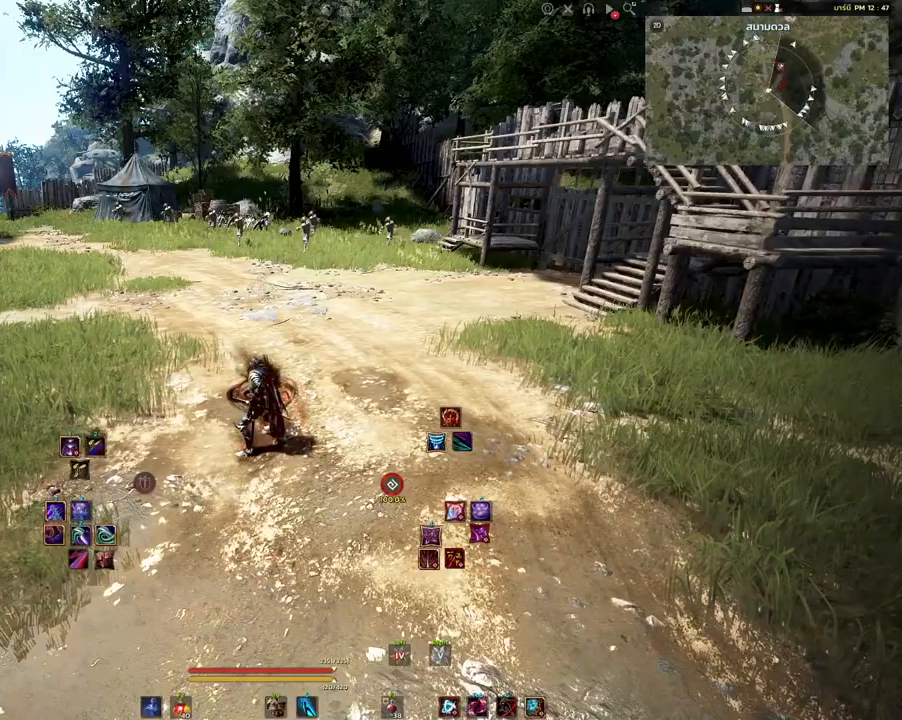
{"keys": [], "mouse": [], "events": []}
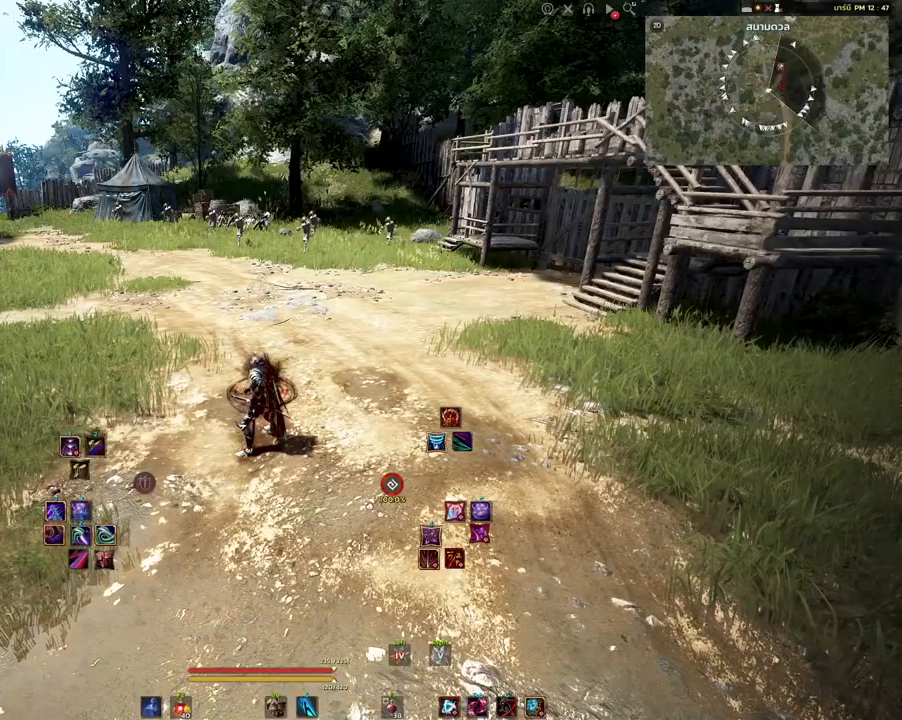
{"keys": [], "mouse": [], "events": []}
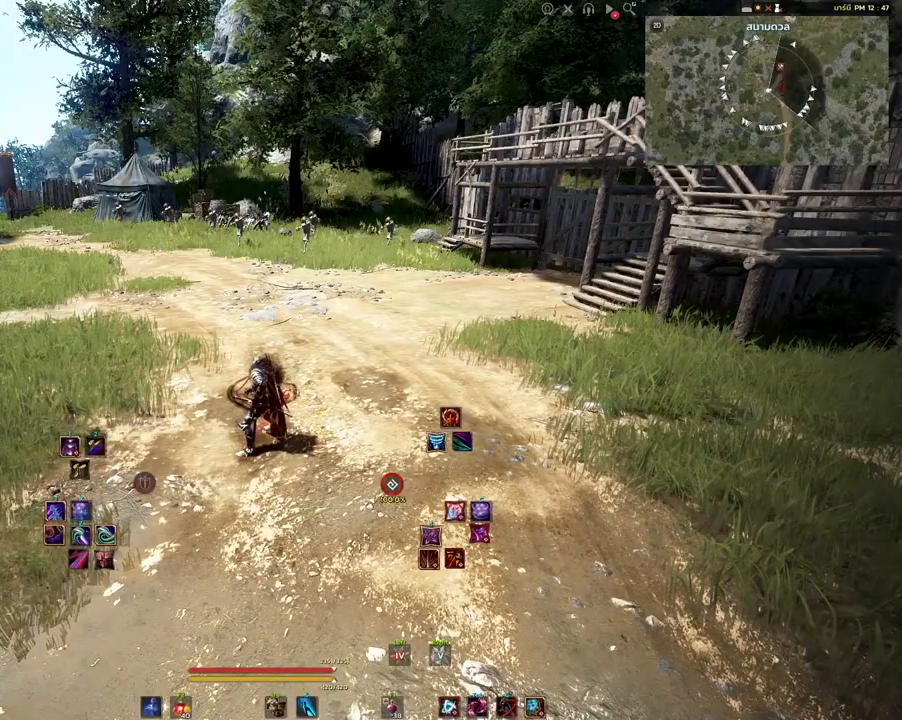
{"keys": ["w"], "mouse": [], "events": [[483, "w", "down"]]}
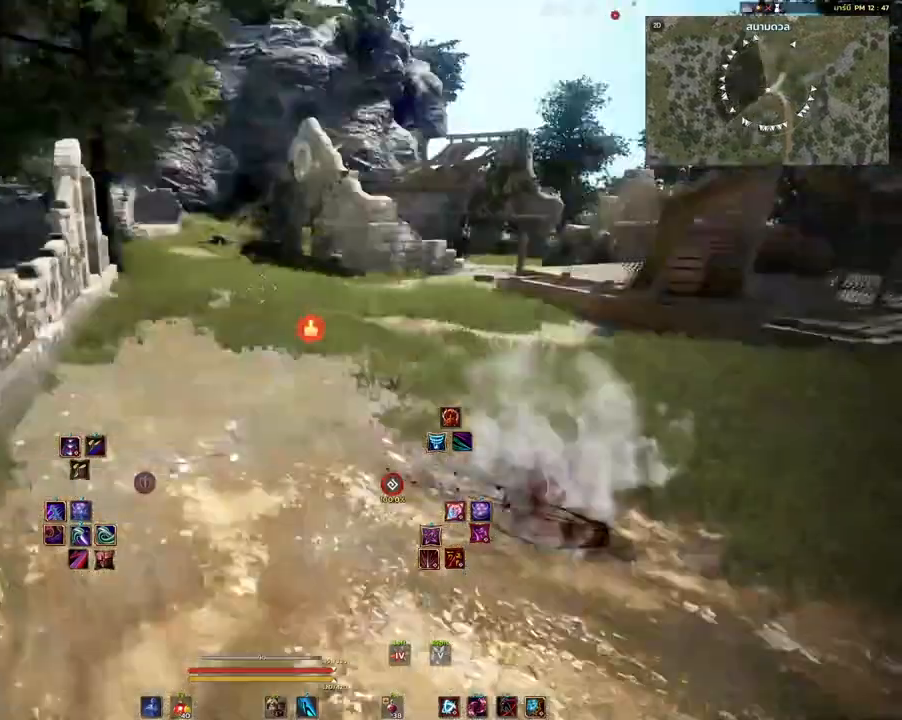
{"keys": [], "mouse": [], "events": [[83, "q", "down"], [383, "q", "up"], [400, "w", "up"]]}
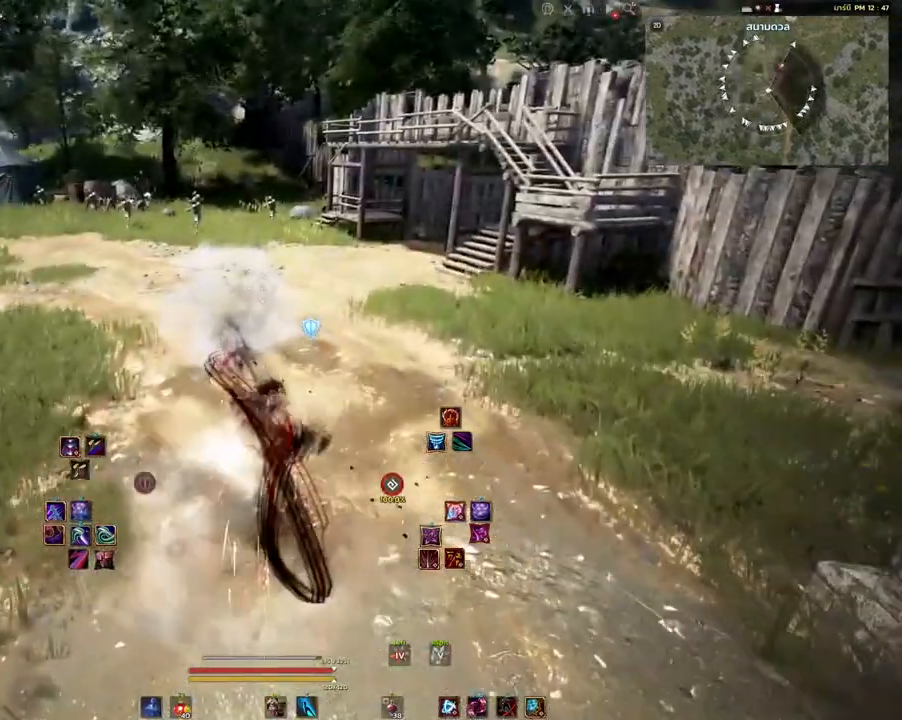
{"keys": [], "mouse": [], "events": []}
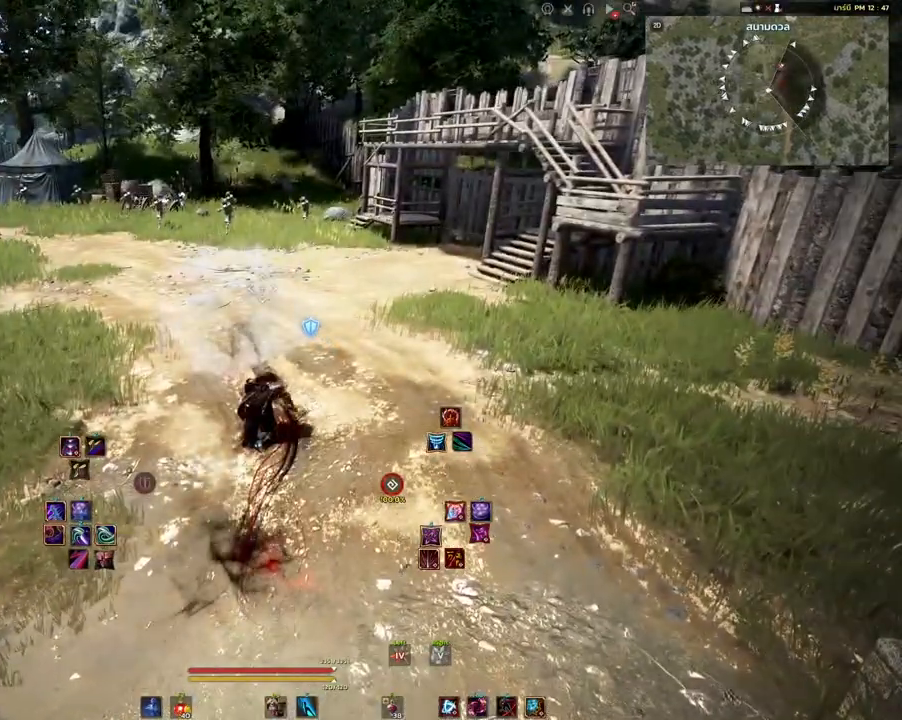
{"keys": ["w"], "mouse": [], "events": [[467, "w", "down"]]}
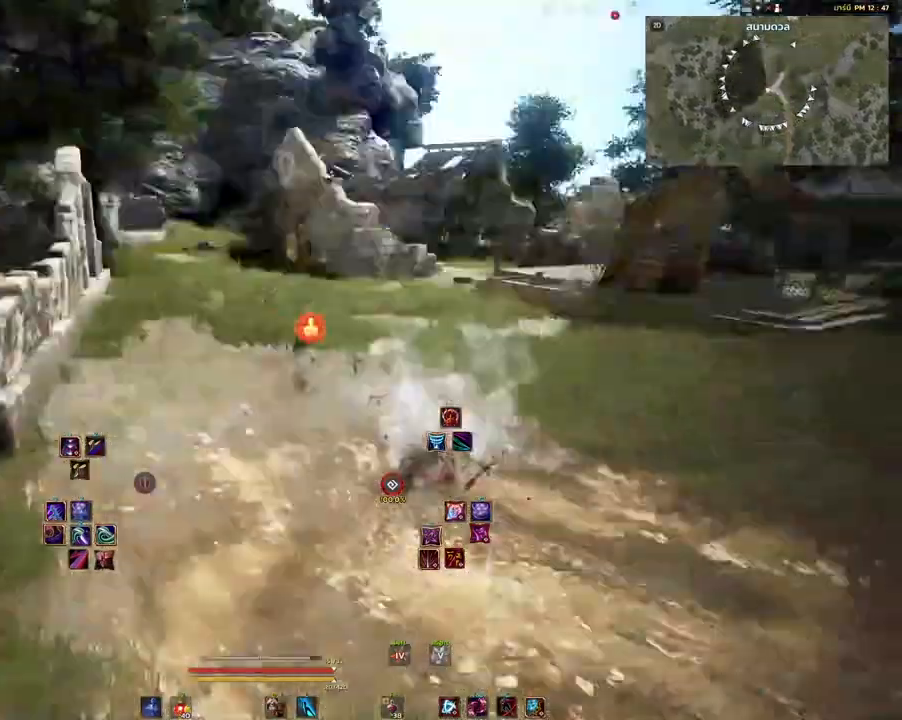
{"keys": [], "mouse": [], "events": [[200, "q", "down"], [367, "q", "up"], [400, "w", "up"]]}
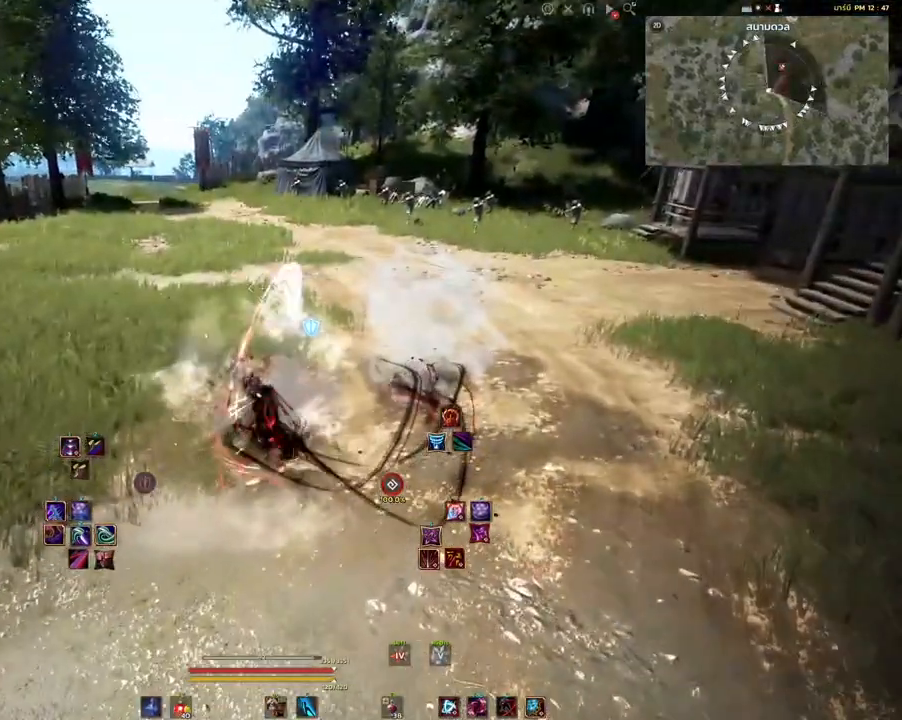
{"keys": [], "mouse": [], "events": []}
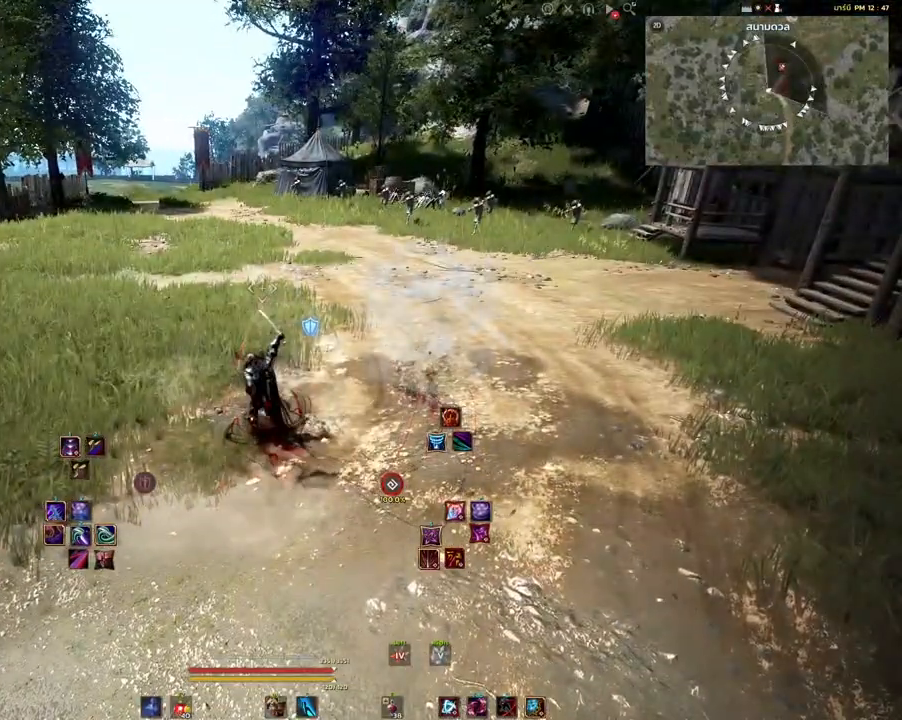
{"keys": [], "mouse": [], "events": []}
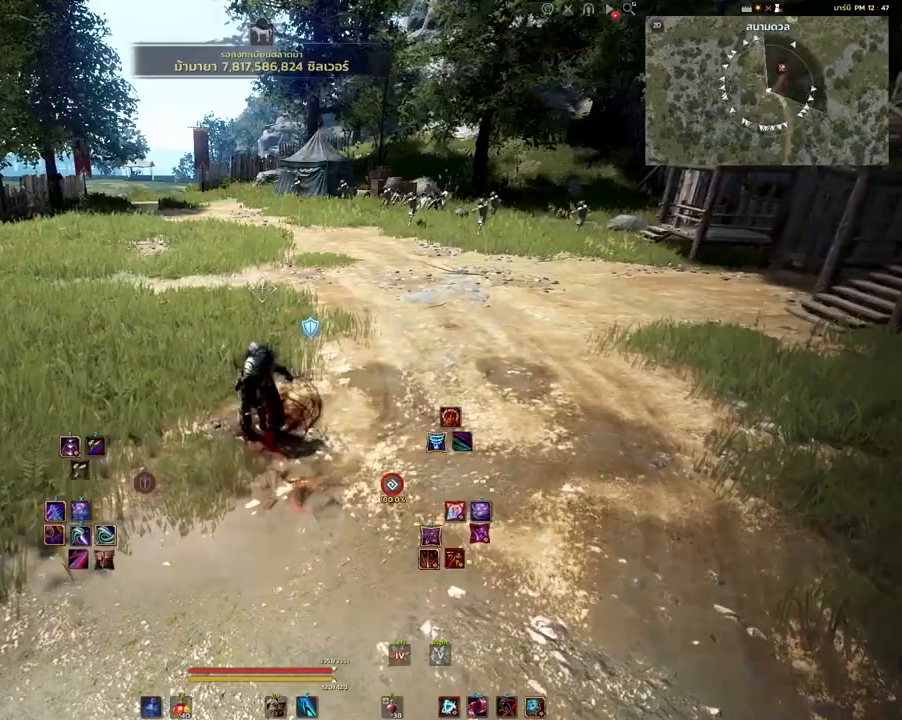
{"keys": ["w"], "mouse": [], "events": [[500, "w", "down"]]}
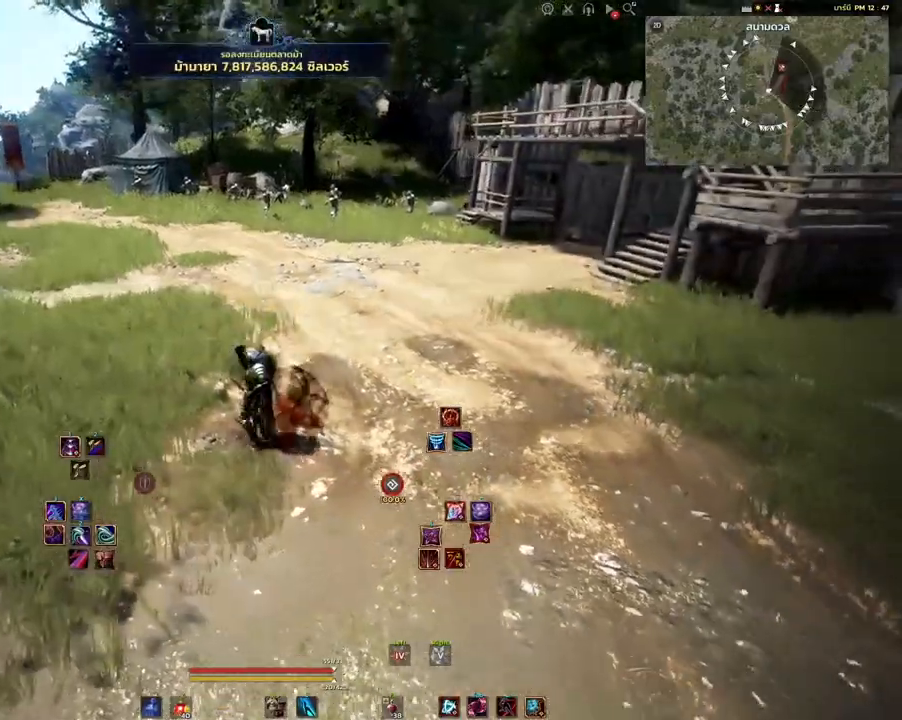
{"keys": [], "mouse": [], "events": [[450, "w", "up"]]}
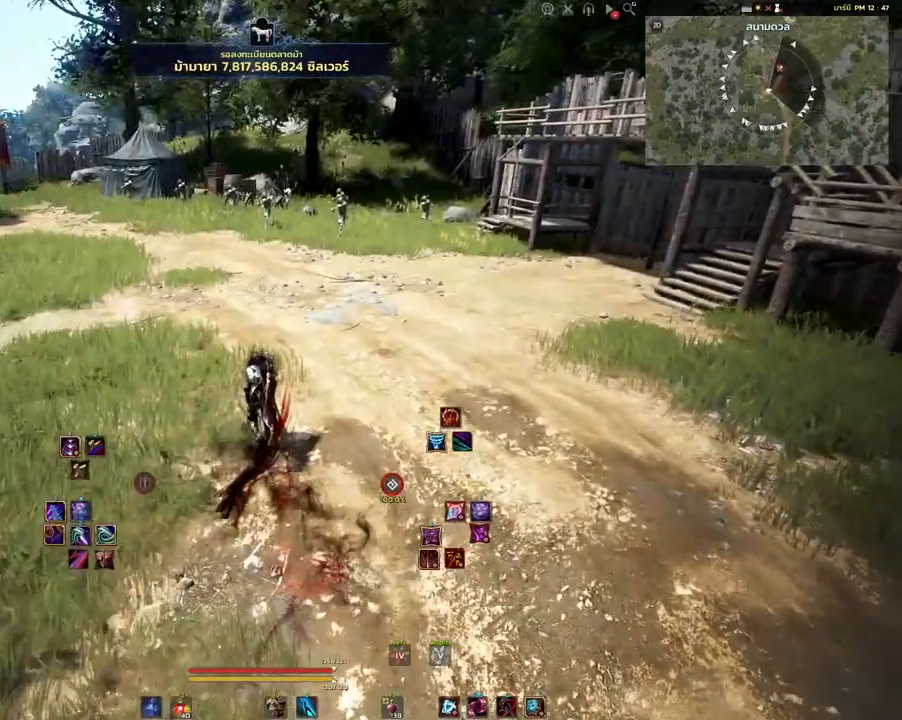
{"keys": [], "mouse": [], "events": []}
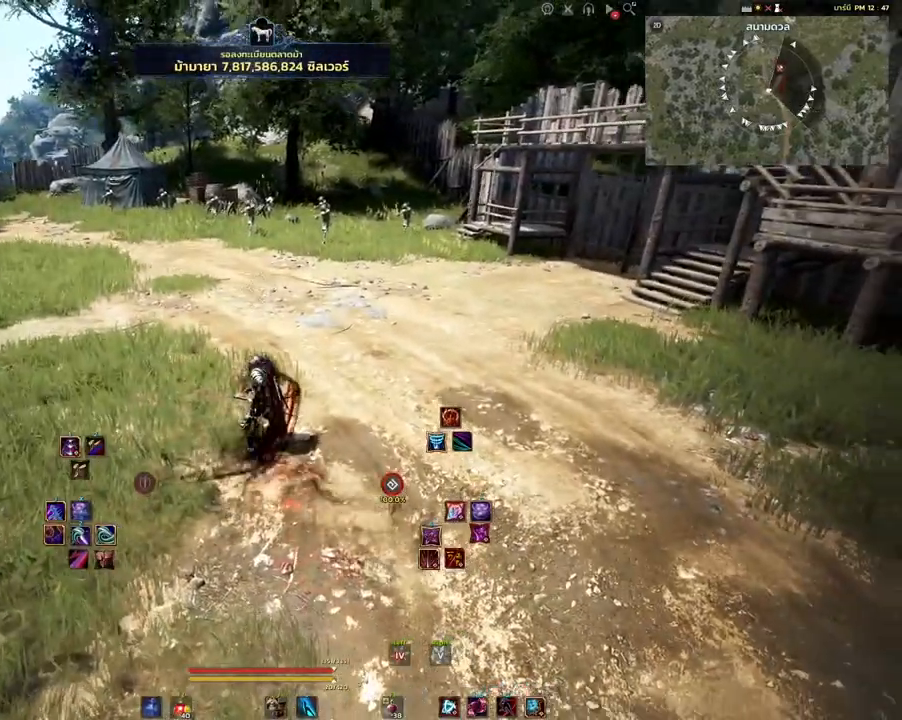
{"keys": [], "mouse": ["right"], "events": [[400, "mouse_right", "down"]]}
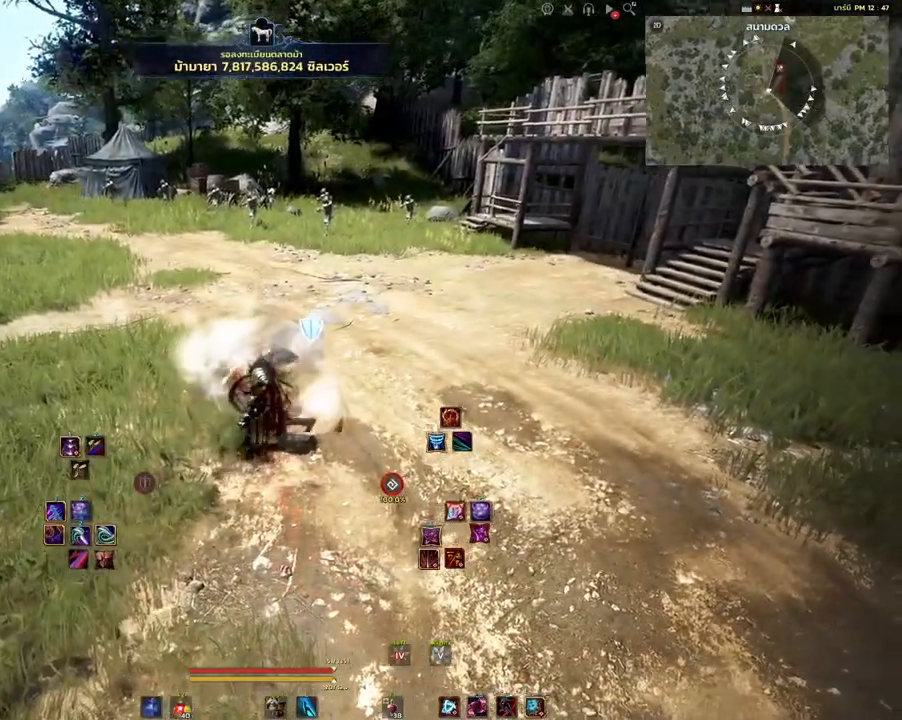
{"keys": [], "mouse": [], "events": [[33, "mouse_right", "up"]]}
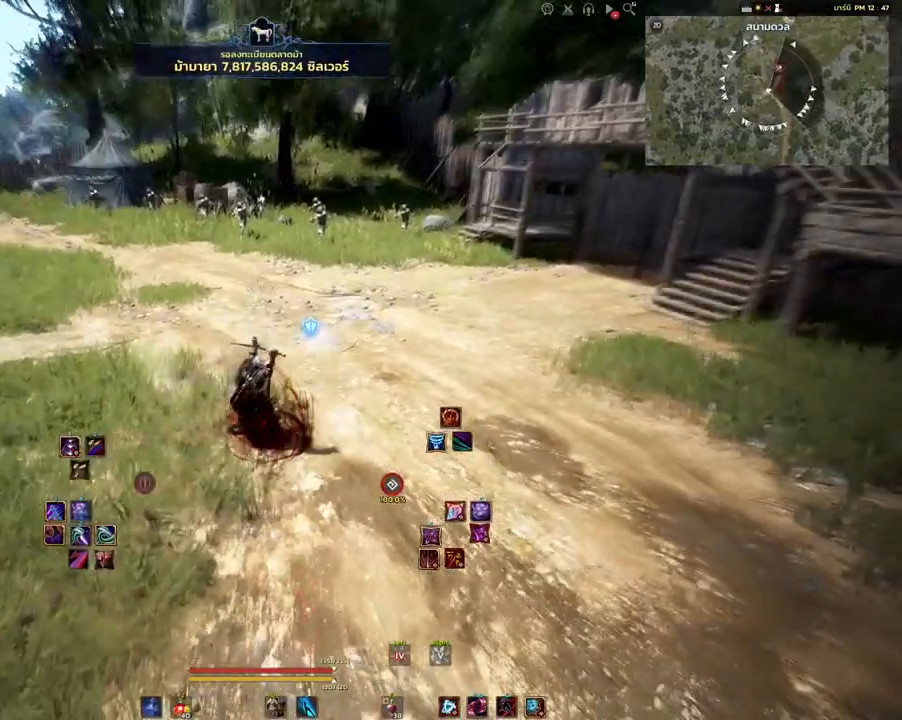
{"keys": [], "mouse": [], "events": [[183, "shift", "down"], [317, "d", "down"], [333, "w", "down"], [417, "d", "up"], [417, "w", "up"], [433, "shift", "up"]]}
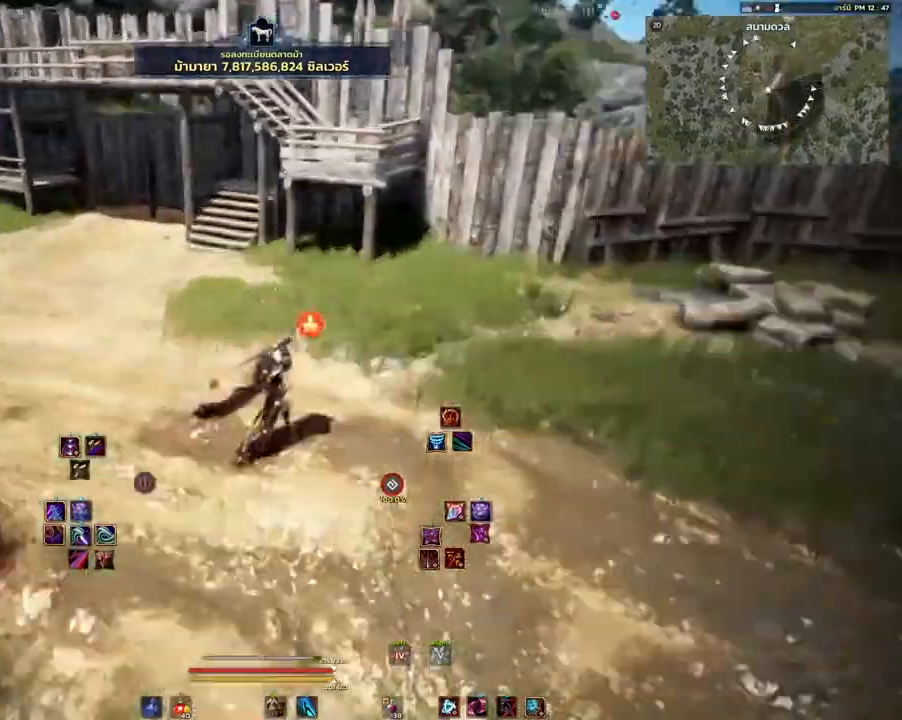
{"keys": [], "mouse": ["right"], "events": [[417, "mouse_right", "down"]]}
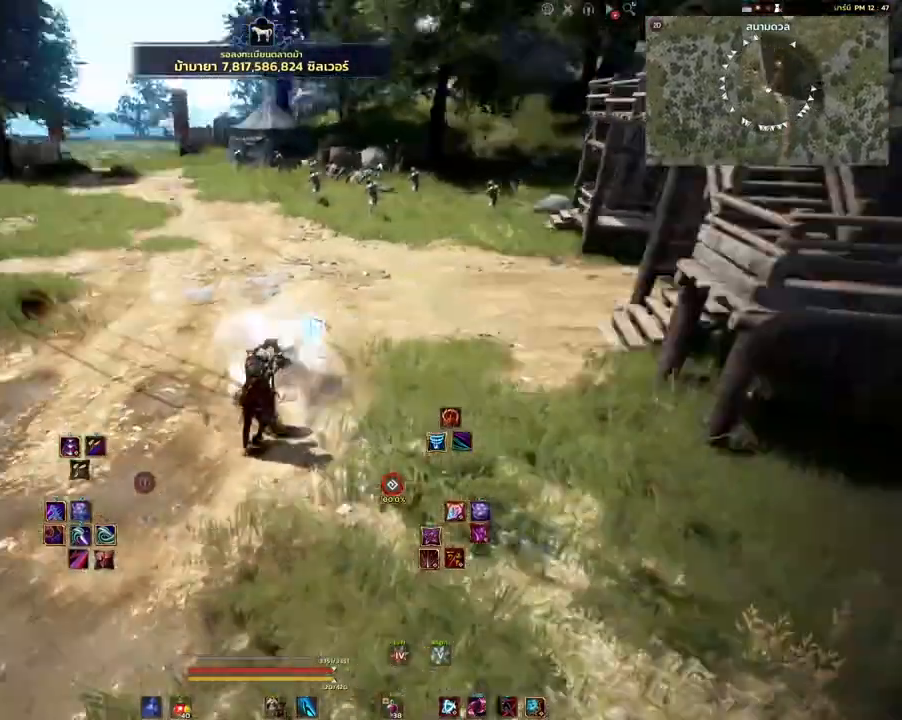
{"keys": [], "mouse": [], "events": [[117, "mouse_right", "up"]]}
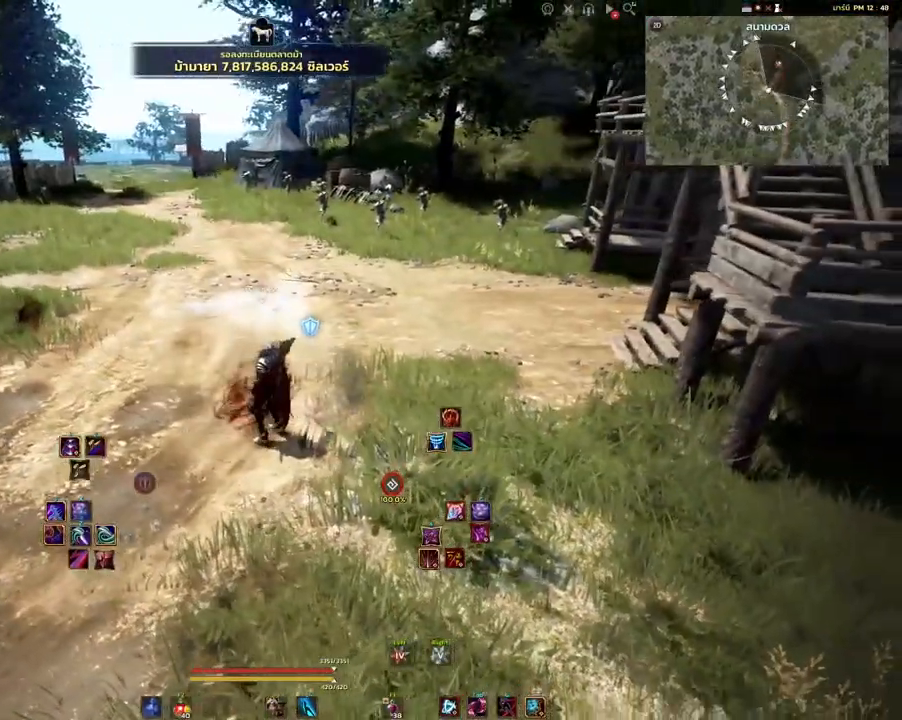
{"keys": [], "mouse": [], "events": []}
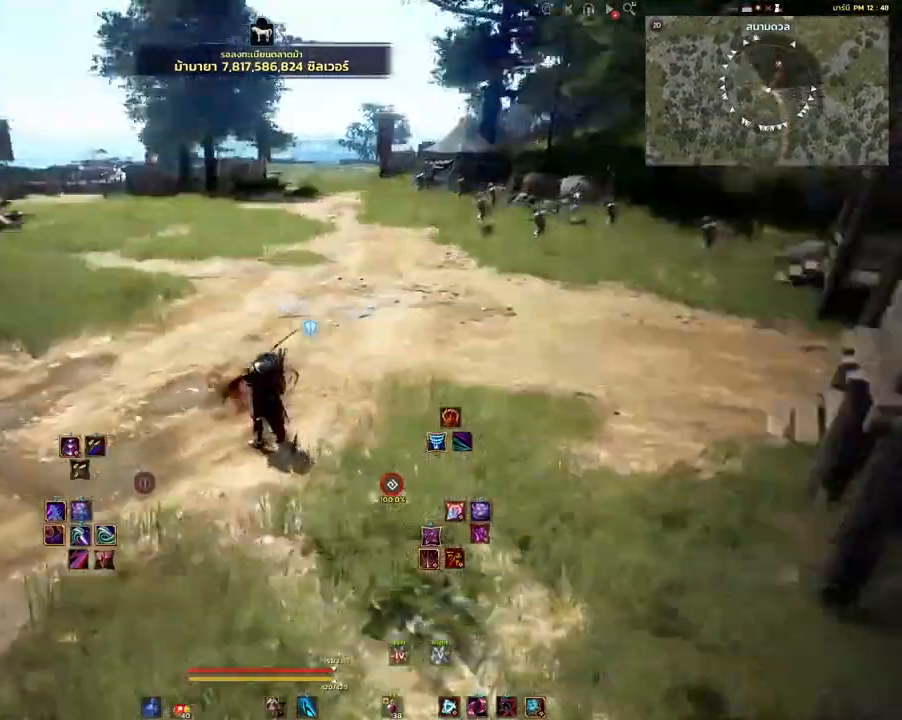
{"keys": ["w"], "mouse": [], "events": [[233, "w", "down"], [333, "q", "down"], [500, "q", "up"]]}
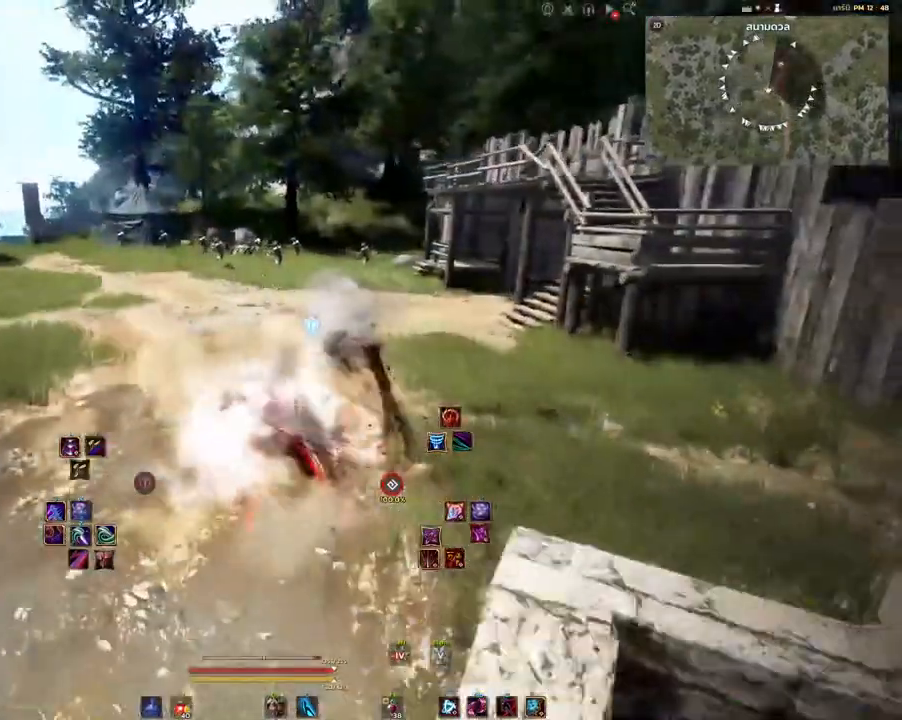
{"keys": [], "mouse": [], "events": [[167, "w", "up"]]}
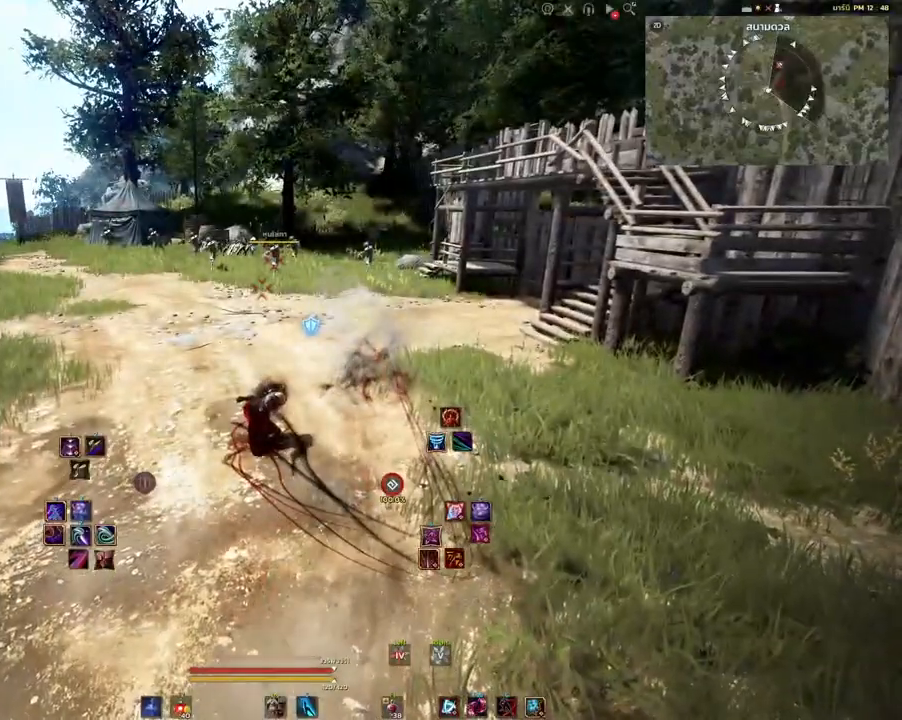
{"keys": [], "mouse": [], "events": []}
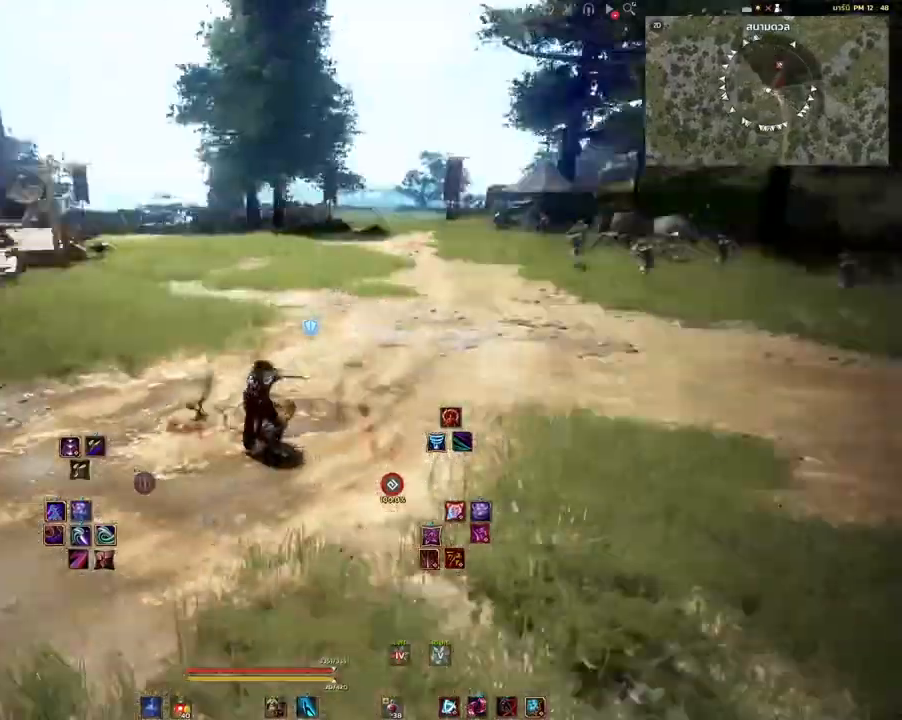
{"keys": ["q", "w"], "mouse": [], "events": [[250, "w", "down"], [367, "q", "down"]]}
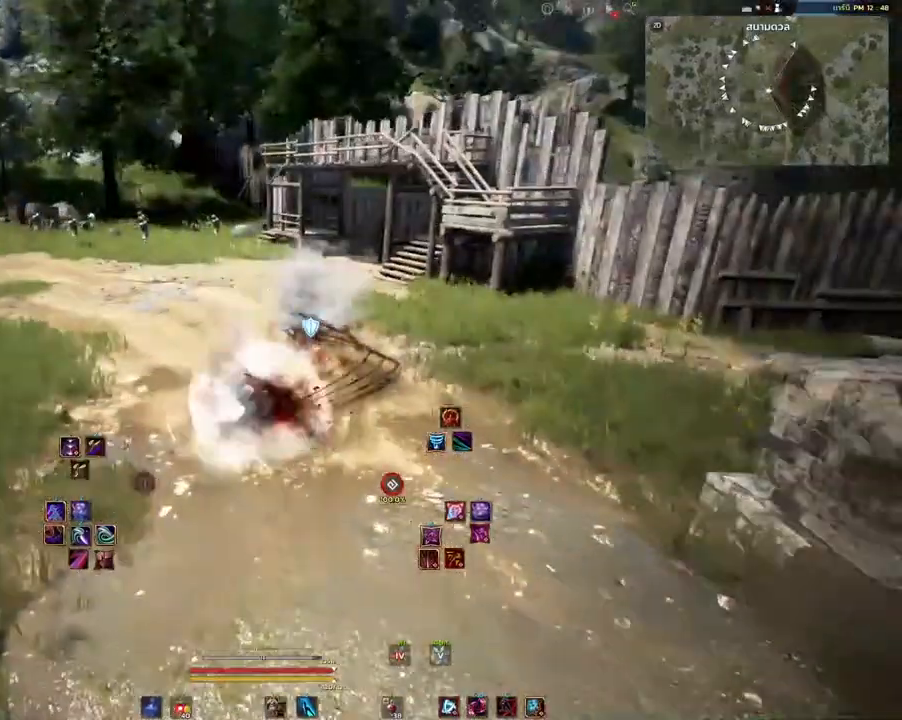
{"keys": [], "mouse": [], "events": [[83, "q", "up"], [183, "w", "up"]]}
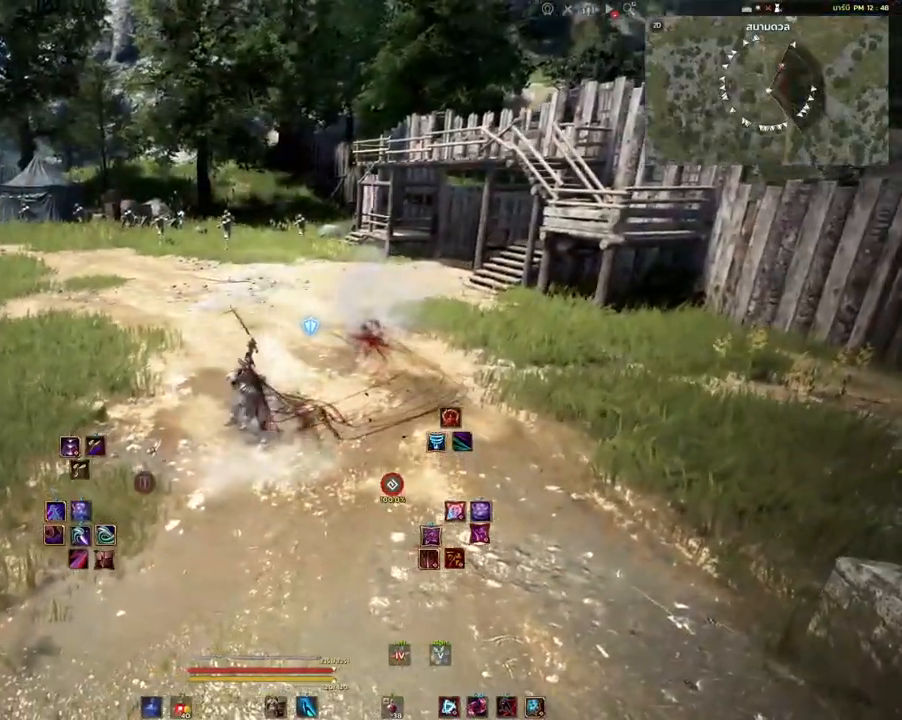
{"keys": [], "mouse": [], "events": [[367, "mouse_right", "down"], [500, "mouse_right", "up"]]}
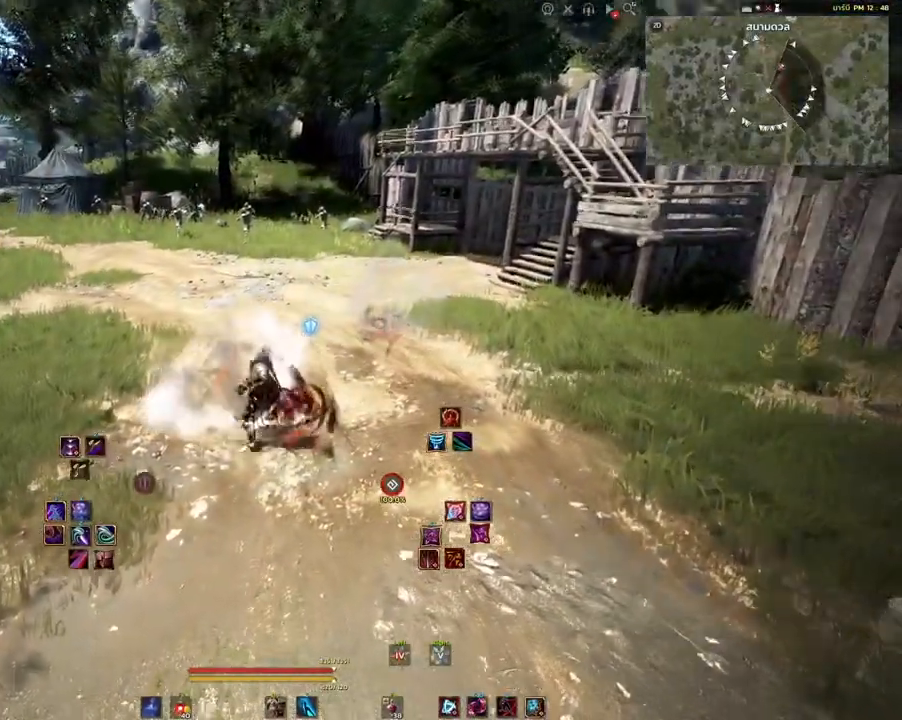
{"keys": ["d", "shift", "w"], "mouse": [], "events": [[200, "shift", "down"], [433, "d", "down"], [450, "w", "down"]]}
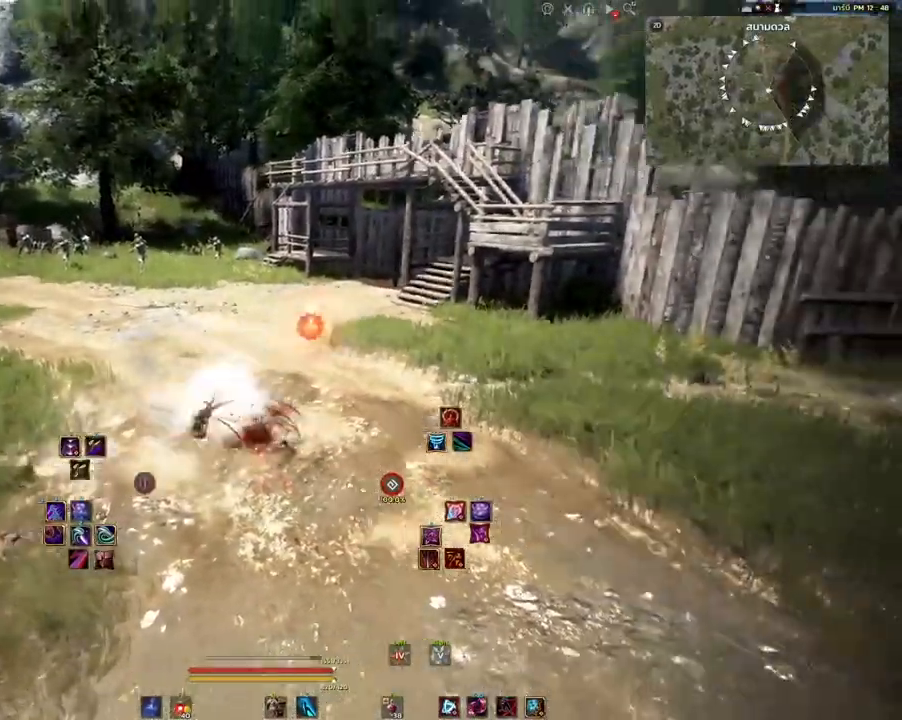
{"keys": [], "mouse": [], "events": [[50, "d", "up"], [50, "shift", "up"], [50, "w", "up"], [333, "mouse_right", "down"], [500, "mouse_right", "up"]]}